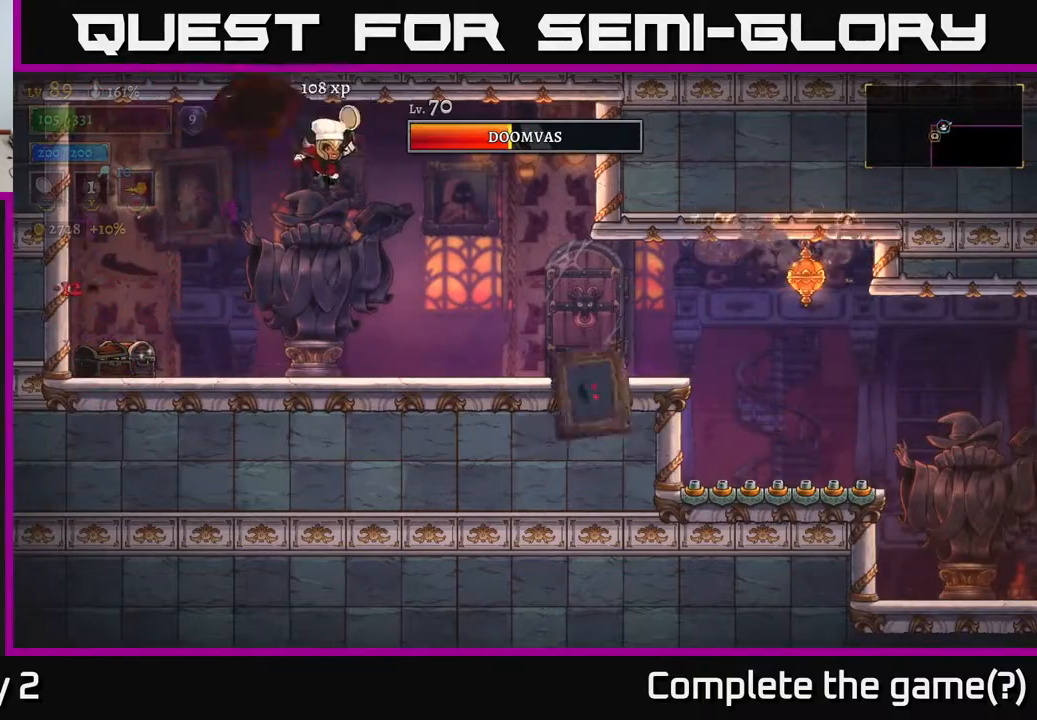
Gameplay with a controller (Xbox layout); each line is a JSON object with the inputs held at the frame after it. "events" lists button and stick changes between this image and that frame as [ms after this image, input, new state], when the widget could be followed in between.
{"buttons": [], "left_stick": "left", "right_stick": "center", "events": [[167, "X", "down"], [283, "left_stick", "left"], [317, "X", "up"]]}
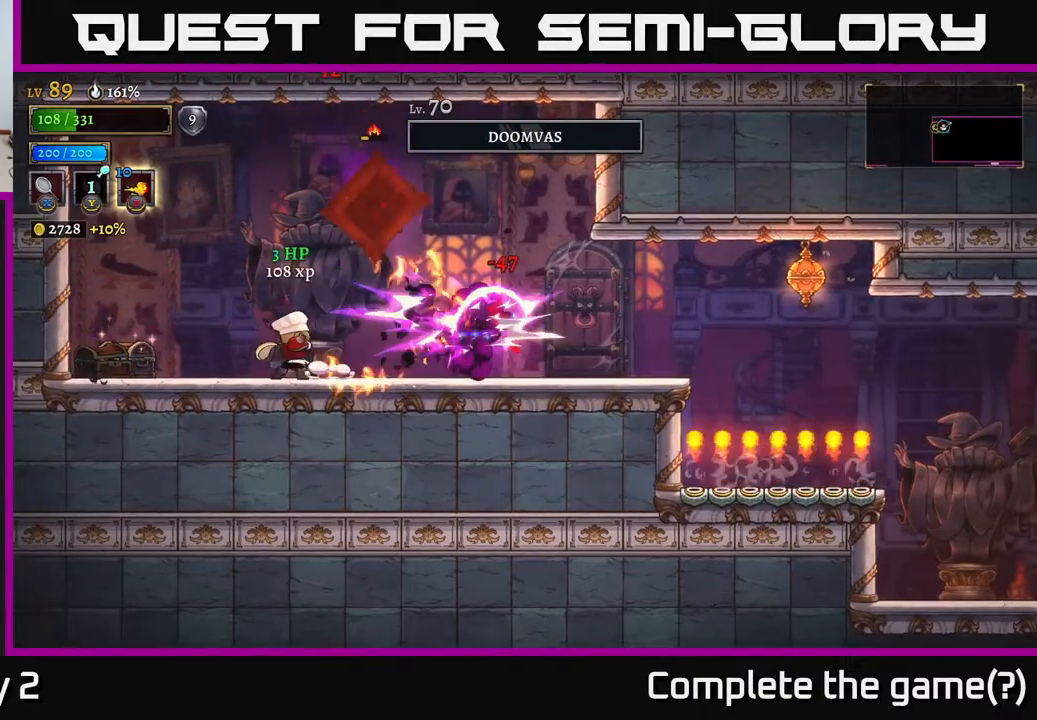
{"buttons": ["X"], "left_stick": "right", "right_stick": "center", "events": [[417, "X", "down"], [417, "left_stick", "right"]]}
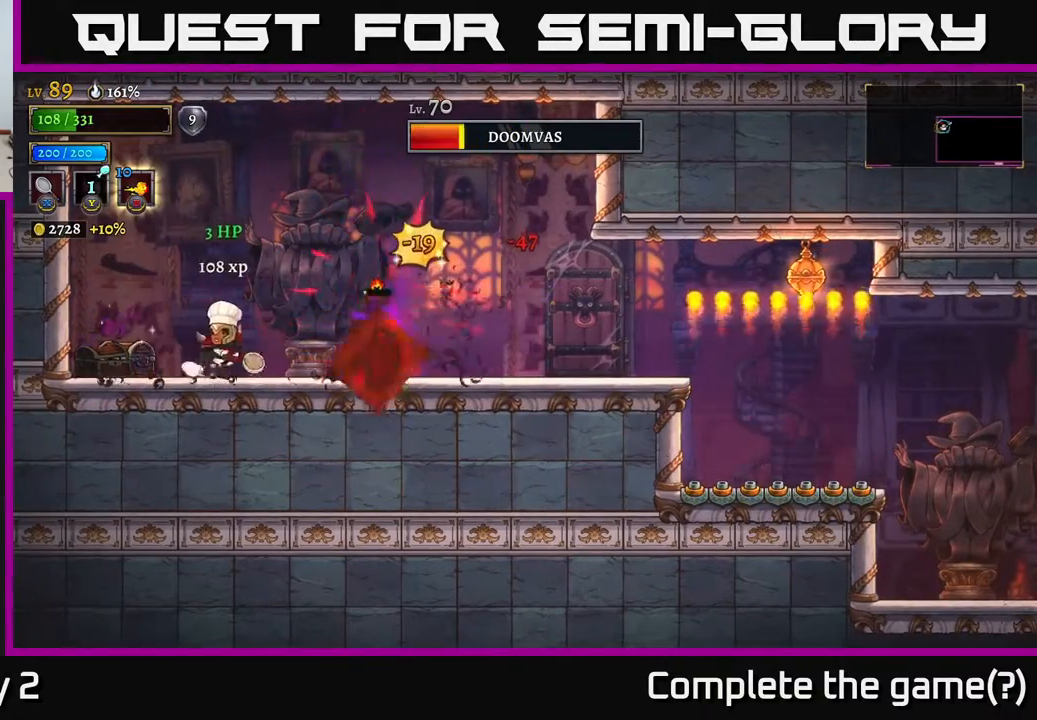
{"buttons": [], "left_stick": "center", "right_stick": "center", "events": [[50, "X", "up"], [200, "left_stick", "left"], [450, "left_stick", "center"]]}
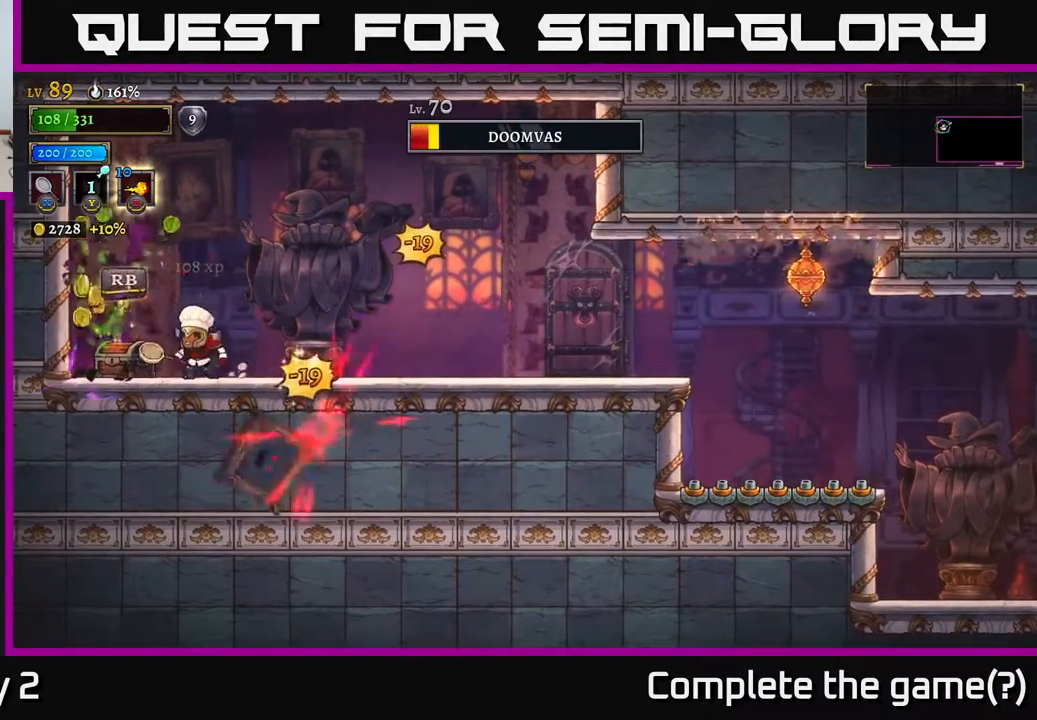
{"buttons": ["X"], "left_stick": "left", "right_stick": "center", "events": [[117, "A", "down"], [167, "left_stick", "right"], [267, "A", "up"], [483, "X", "down"], [483, "left_stick", "left"]]}
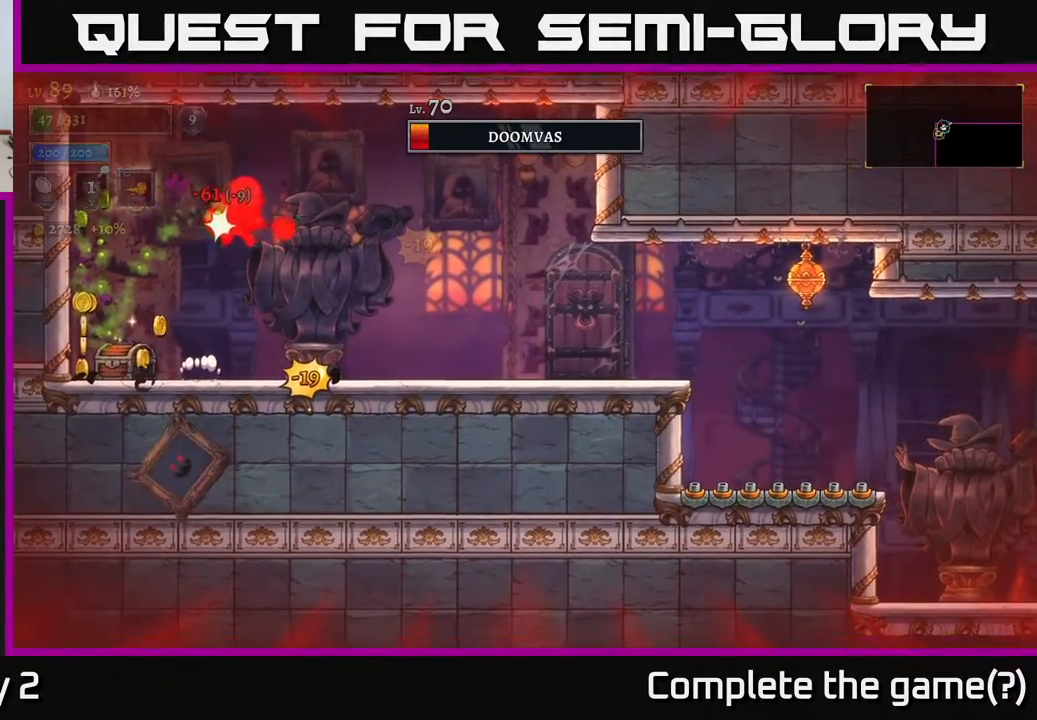
{"buttons": ["A"], "left_stick": "right", "right_stick": "center", "events": [[117, "left_stick", "center"], [133, "X", "up"], [350, "A", "down"], [383, "left_stick", "right"], [417, "A", "up"], [483, "A", "down"]]}
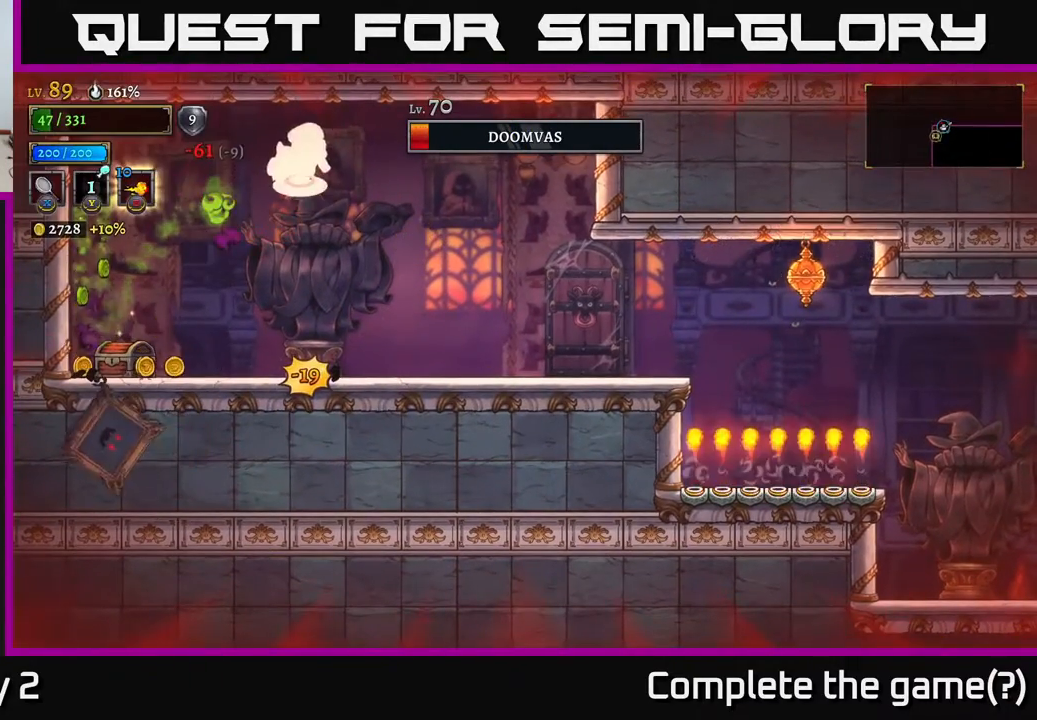
{"buttons": ["X"], "left_stick": "left", "right_stick": "center", "events": [[83, "A", "up"], [333, "left_stick", "left"], [367, "X", "down"]]}
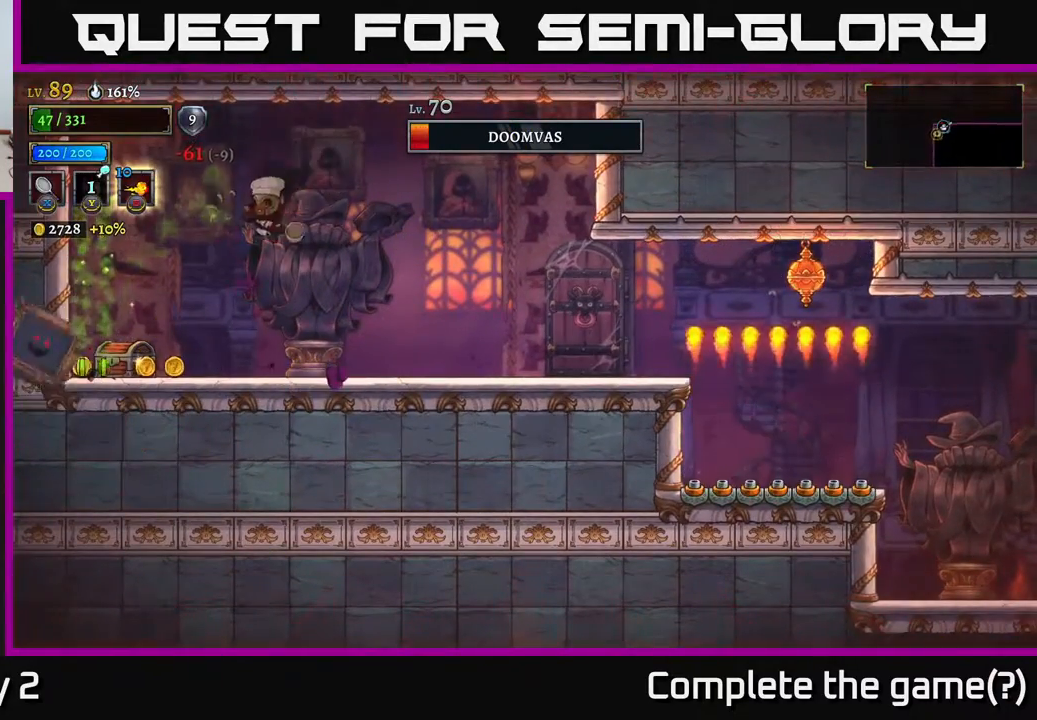
{"buttons": ["X"], "left_stick": "center", "right_stick": "center", "events": [[150, "X", "up"], [283, "left_stick", "center"], [450, "X", "down"]]}
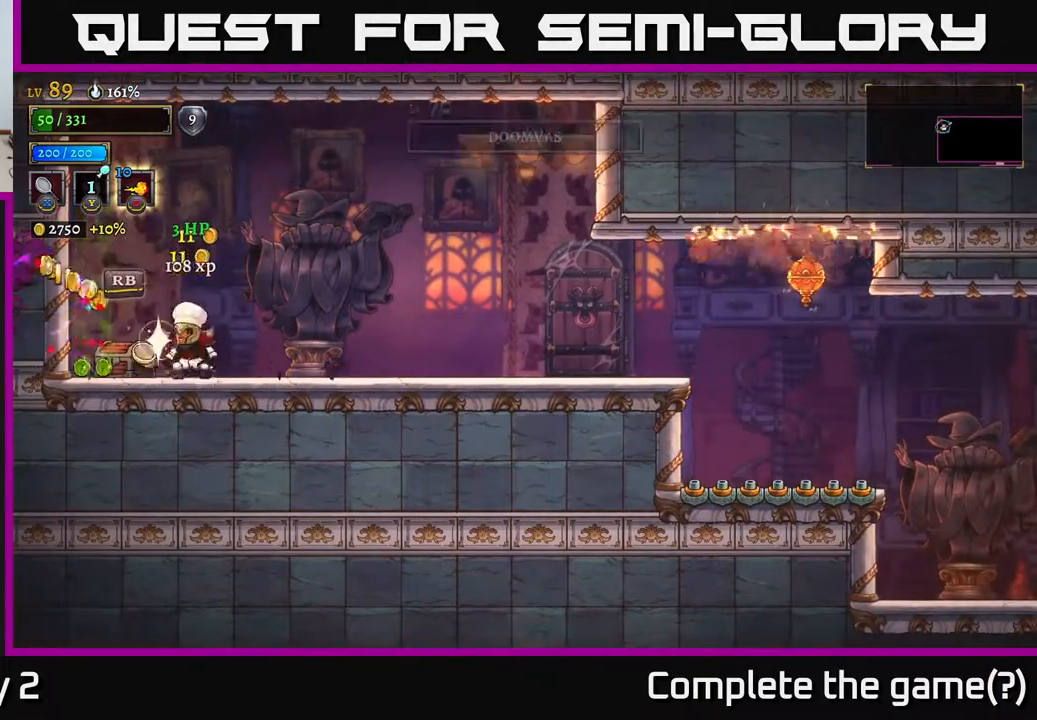
{"buttons": [], "left_stick": "right", "right_stick": "center", "events": [[67, "left_stick", "left"], [100, "A", "down"], [133, "X", "up"], [267, "A", "up"], [267, "left_stick", "right"]]}
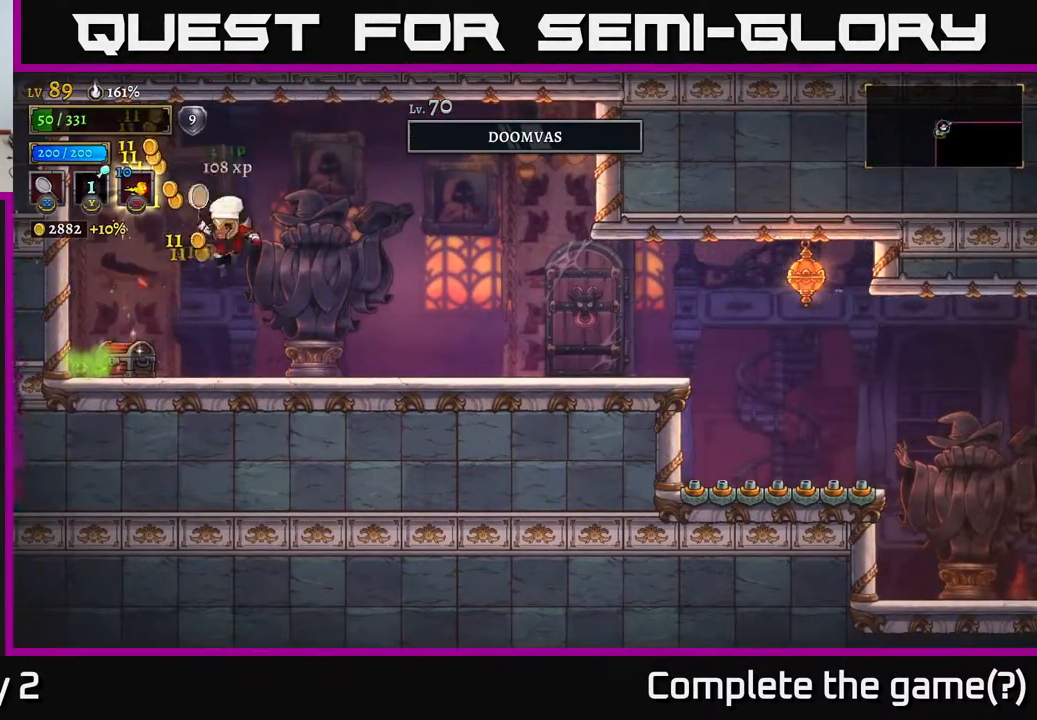
{"buttons": [], "left_stick": "center", "right_stick": "center", "events": [[100, "left_stick", "left"], [350, "R1", "down"], [417, "R1", "up"], [467, "left_stick", "center"]]}
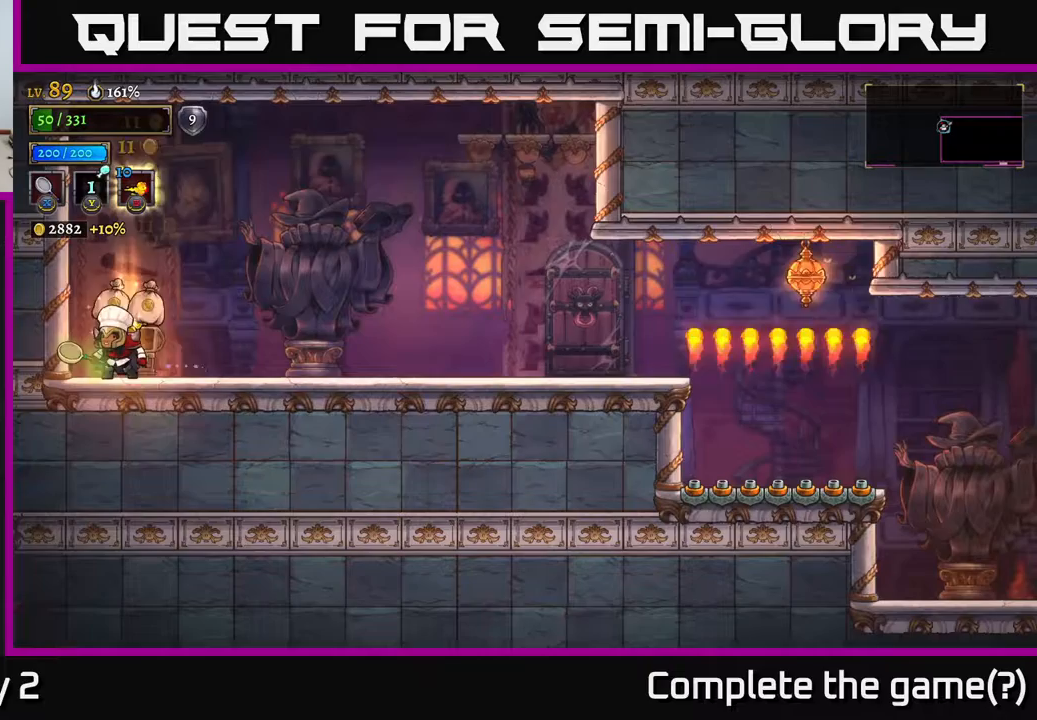
{"buttons": [], "left_stick": "right", "right_stick": "center", "events": [[467, "left_stick", "right"]]}
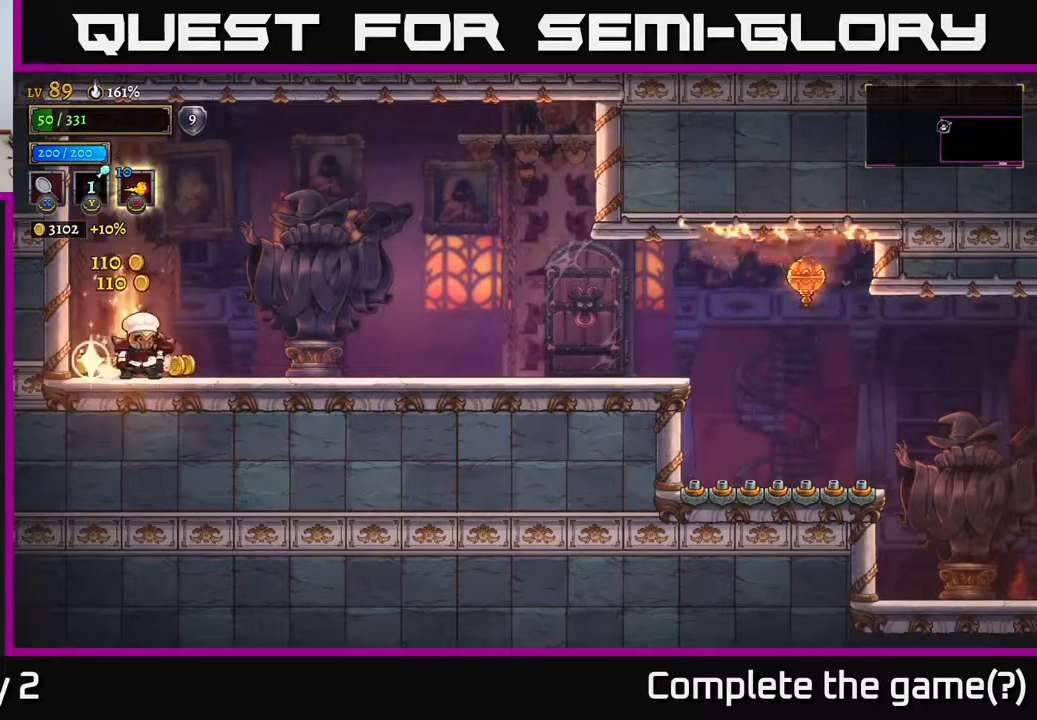
{"buttons": ["R2"], "left_stick": "right", "right_stick": "center", "events": [[150, "left_stick", "left"], [333, "left_stick", "right"], [467, "R2", "down"]]}
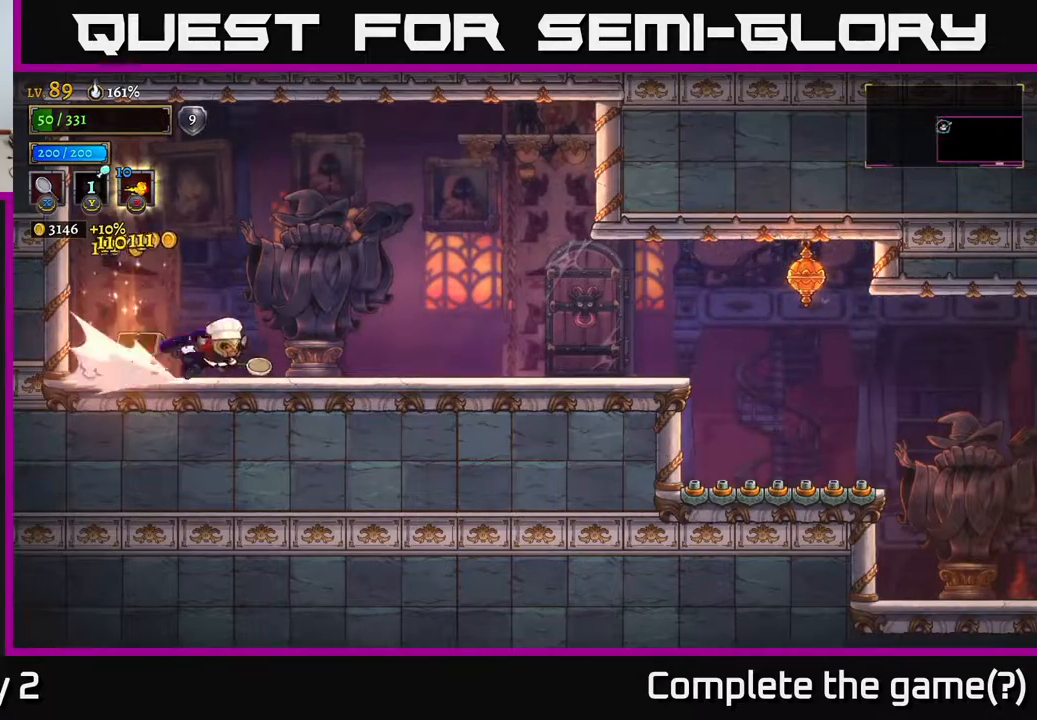
{"buttons": [], "left_stick": "right", "right_stick": "center", "events": [[300, "R2", "up"]]}
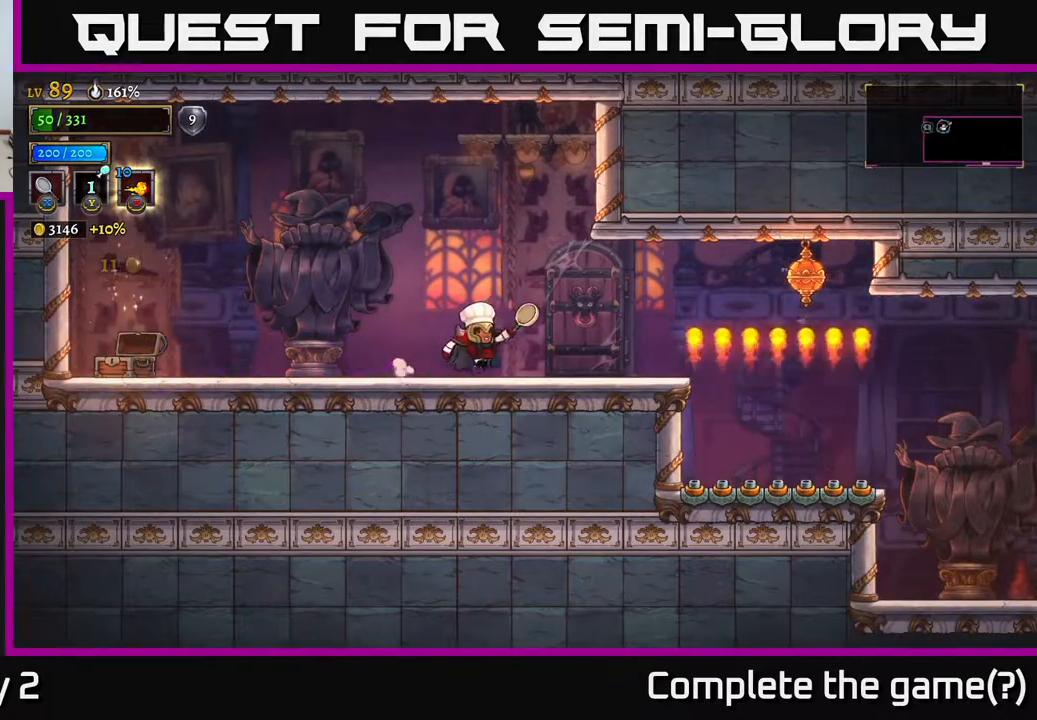
{"buttons": ["R2"], "left_stick": "right", "right_stick": "center", "events": [[383, "R2", "down"]]}
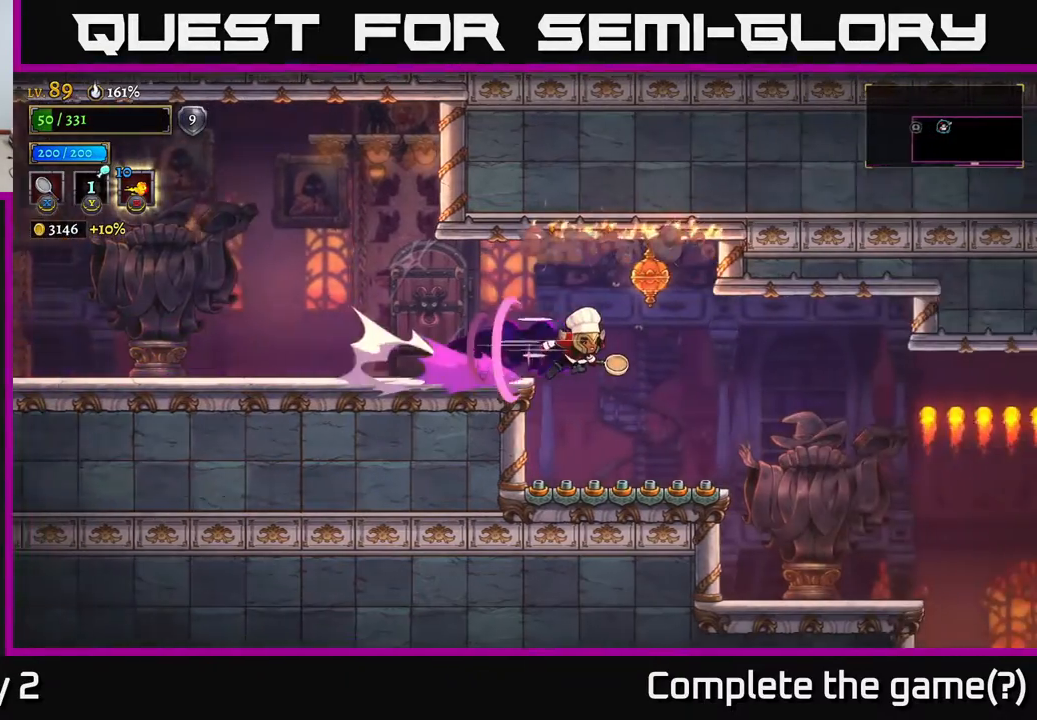
{"buttons": [], "left_stick": "right", "right_stick": "center", "events": [[267, "X", "down"], [367, "R2", "up"], [433, "X", "up"]]}
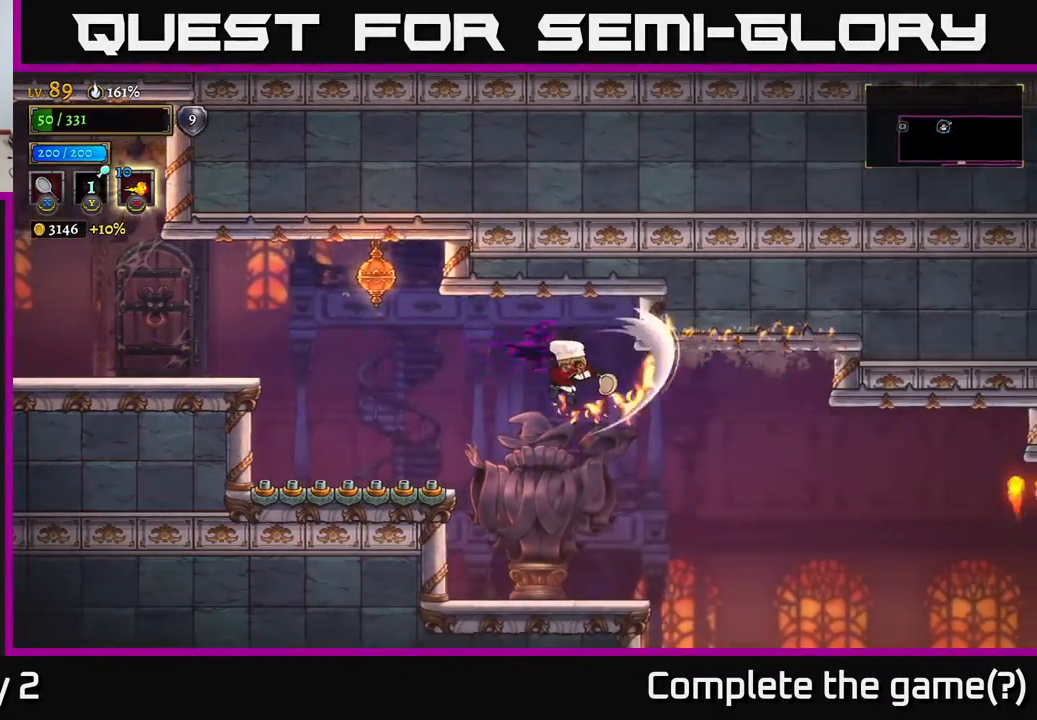
{"buttons": ["R2"], "left_stick": "right", "right_stick": "center", "events": [[17, "left_stick", "center"], [250, "left_stick", "right"], [417, "left_stick", "center"], [467, "left_stick", "right"], [500, "R2", "down"]]}
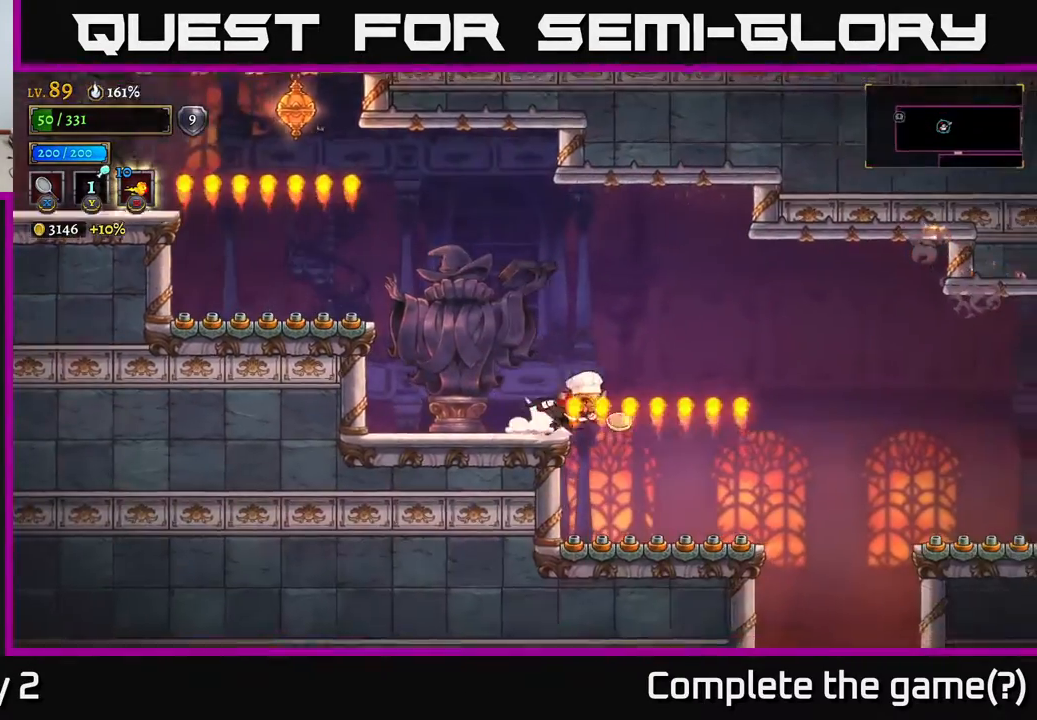
{"buttons": [], "left_stick": "right", "right_stick": "center", "events": [[17, "A", "down"], [100, "left_stick", "up-left"], [150, "left_stick", "left"], [250, "R2", "up"], [300, "A", "up"], [400, "left_stick", "center"], [500, "left_stick", "right"]]}
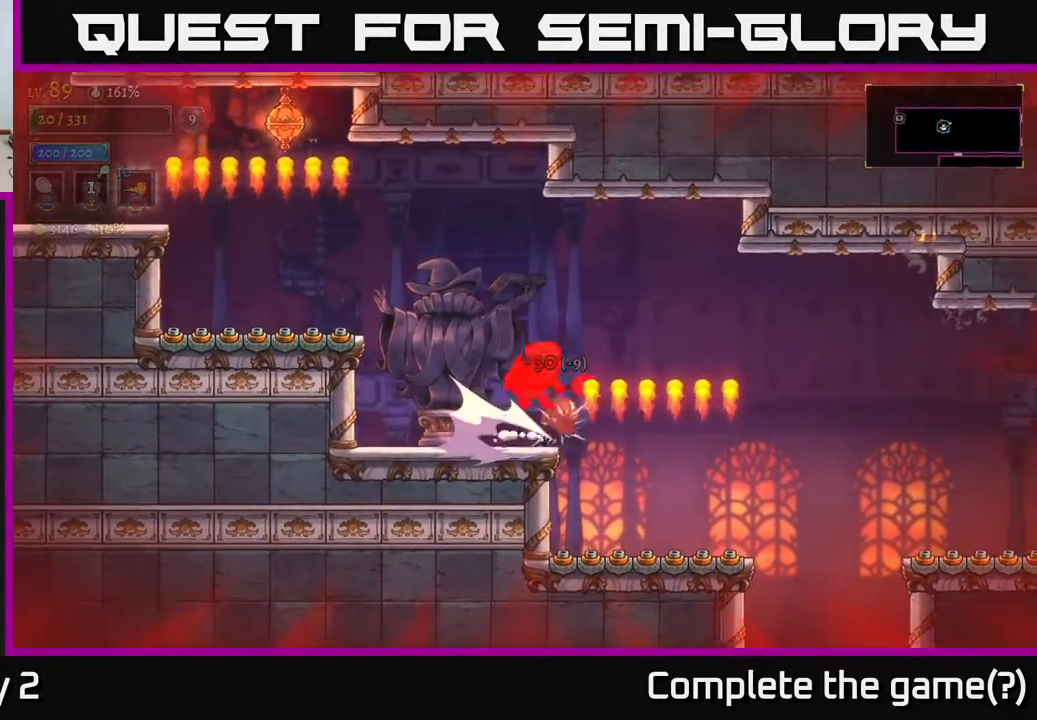
{"buttons": ["R2"], "left_stick": "right", "right_stick": "center", "events": [[150, "A", "down"], [267, "A", "up"], [283, "R2", "down"]]}
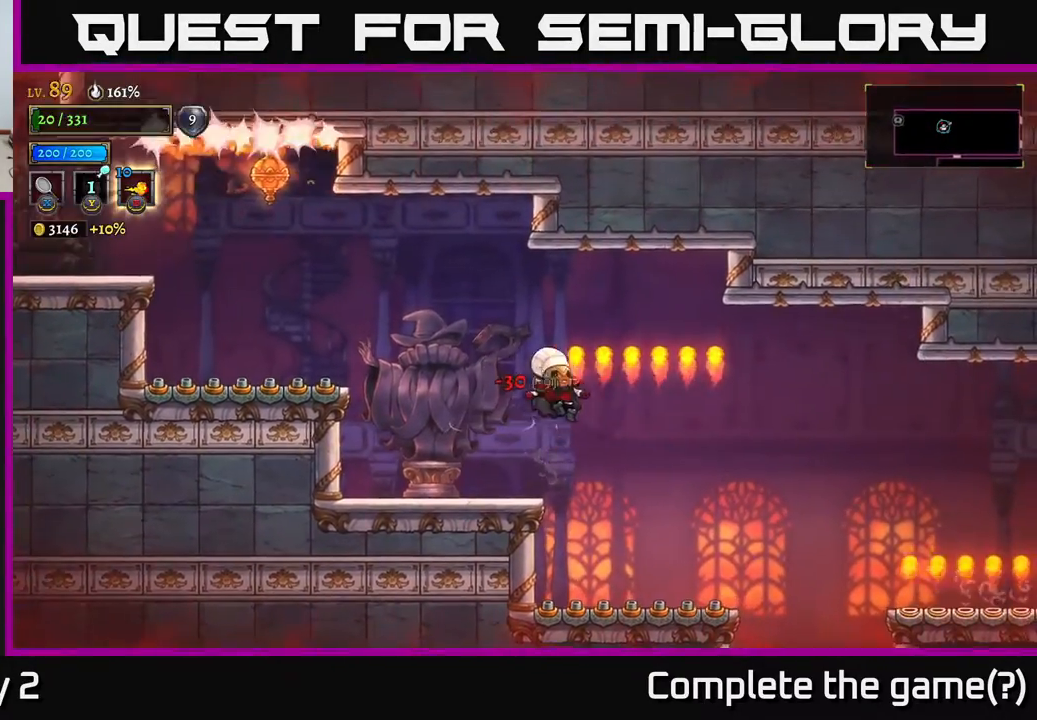
{"buttons": ["R2"], "left_stick": "right", "right_stick": "center", "events": [[33, "R2", "up"], [83, "R2", "down"], [283, "R2", "up"], [350, "R2", "down"]]}
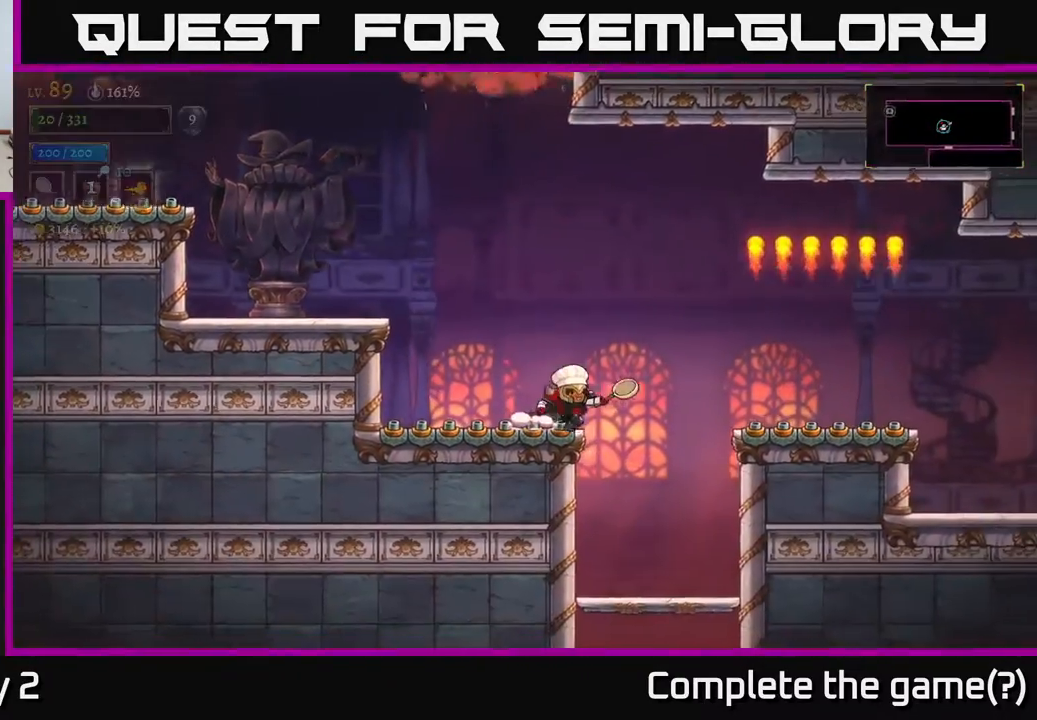
{"buttons": [], "left_stick": "right", "right_stick": "center", "events": [[83, "R2", "up"], [300, "left_stick", "center"], [417, "left_stick", "right"]]}
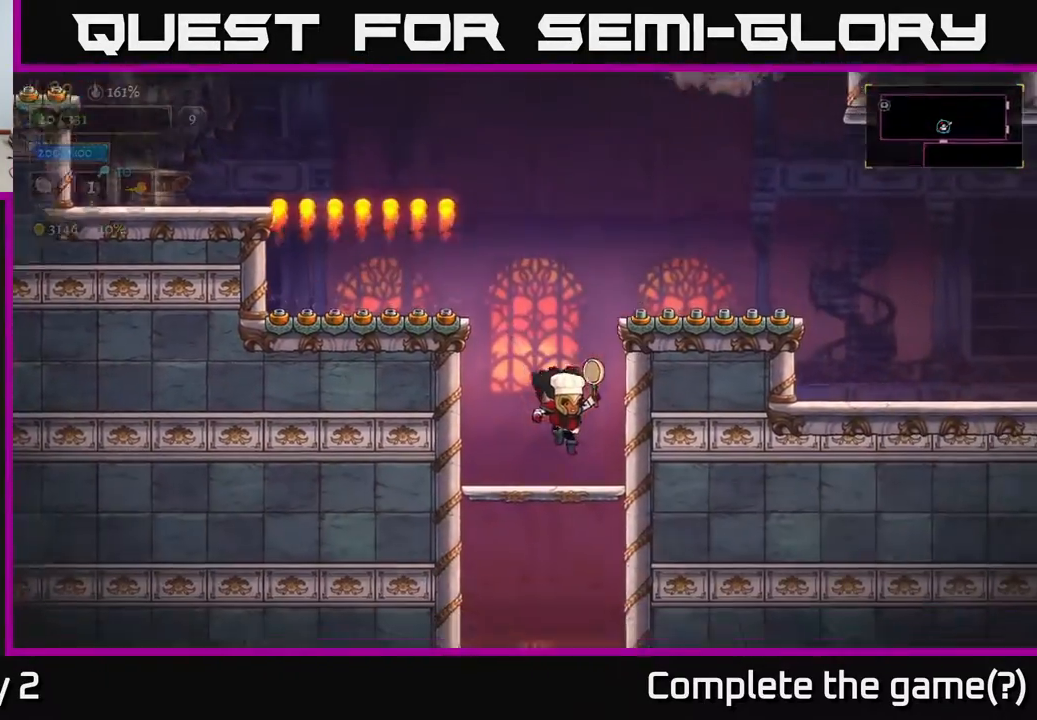
{"buttons": [], "left_stick": "center", "right_stick": "center", "events": [[50, "left_stick", "center"]]}
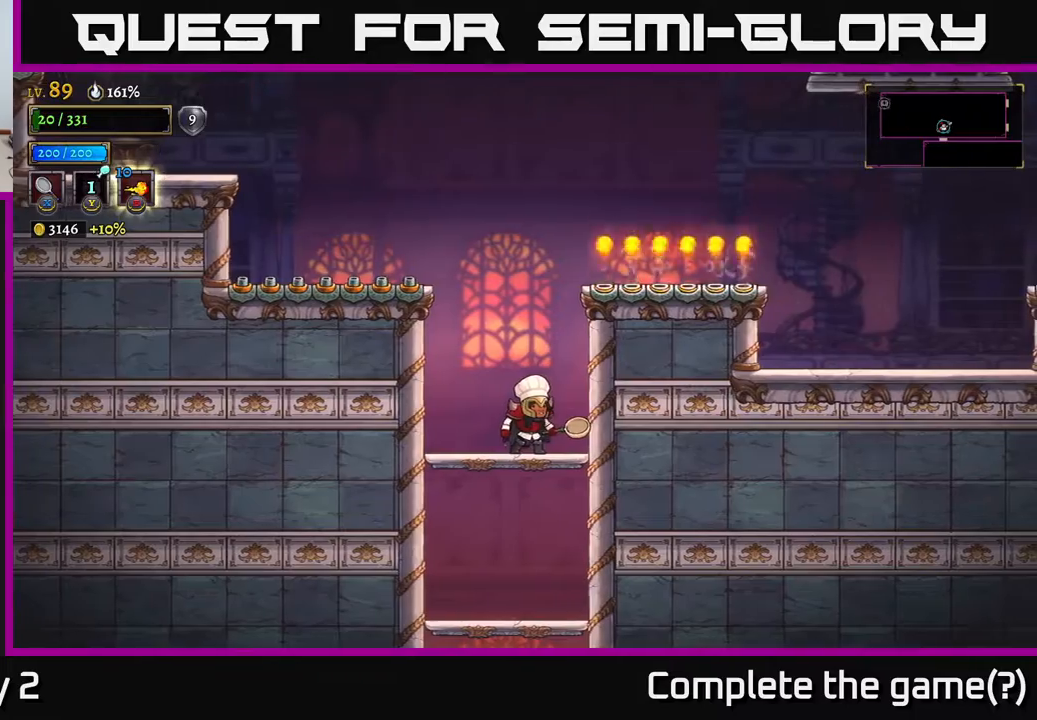
{"buttons": ["A", "R2"], "left_stick": "right", "right_stick": "center", "events": [[217, "A", "down"], [367, "left_stick", "right"], [500, "R2", "down"]]}
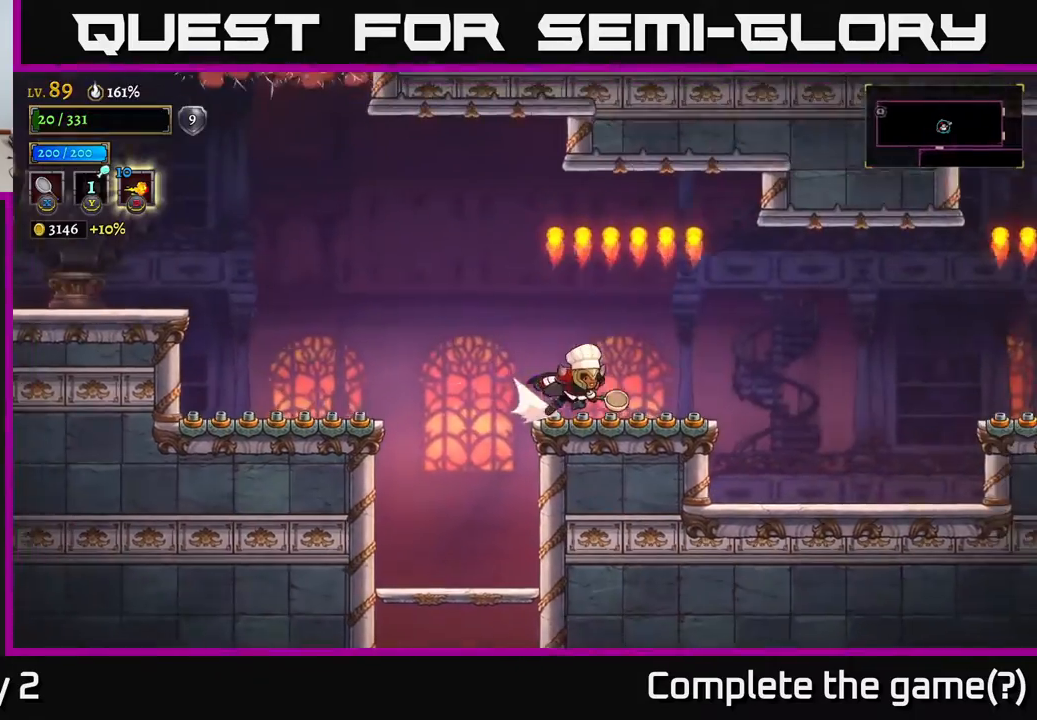
{"buttons": [], "left_stick": "right", "right_stick": "center", "events": [[83, "A", "up"], [483, "R2", "up"]]}
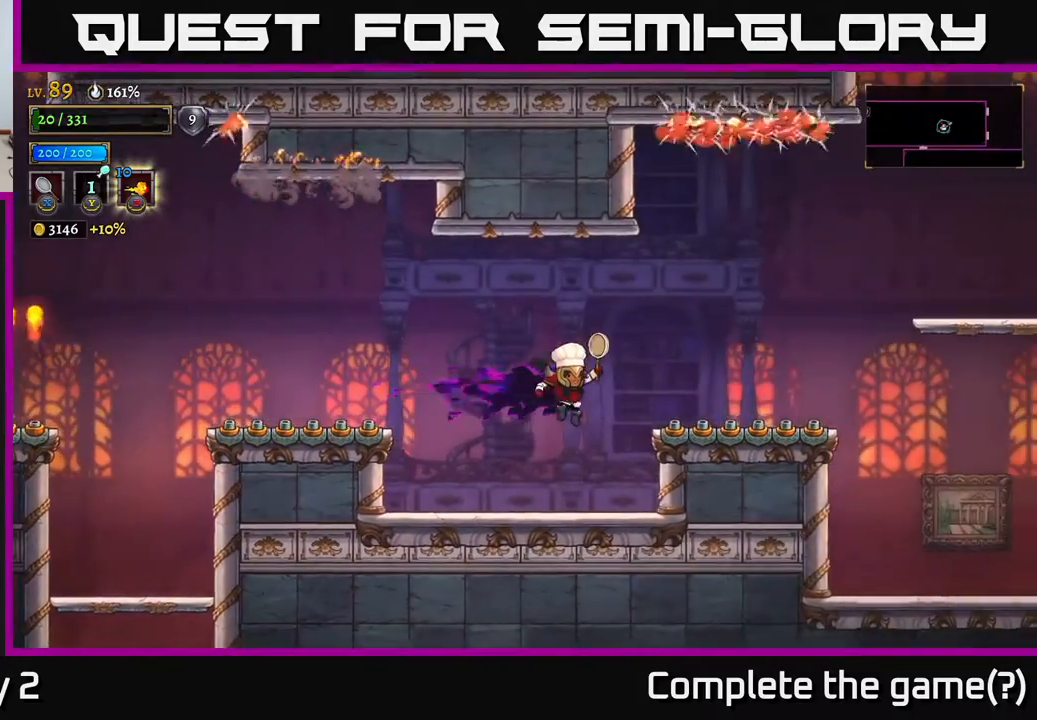
{"buttons": [], "left_stick": "center", "right_stick": "center", "events": [[67, "left_stick", "center"]]}
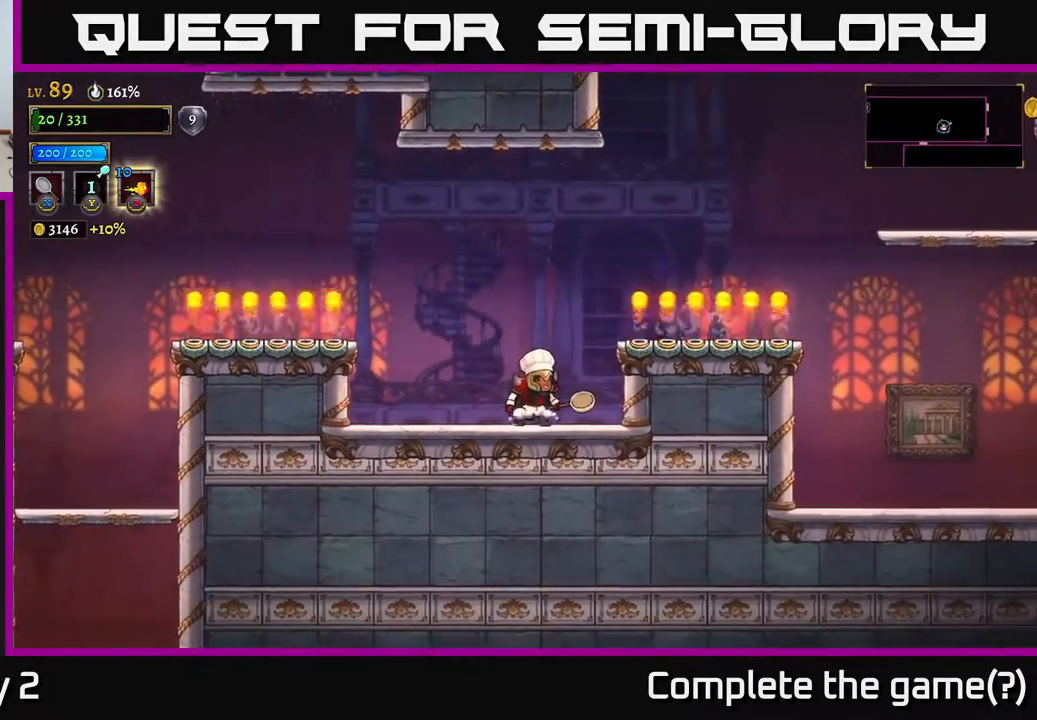
{"buttons": ["R2"], "left_stick": "right", "right_stick": "center", "events": [[267, "A", "down"], [267, "left_stick", "right"], [467, "R2", "down"], [483, "A", "up"]]}
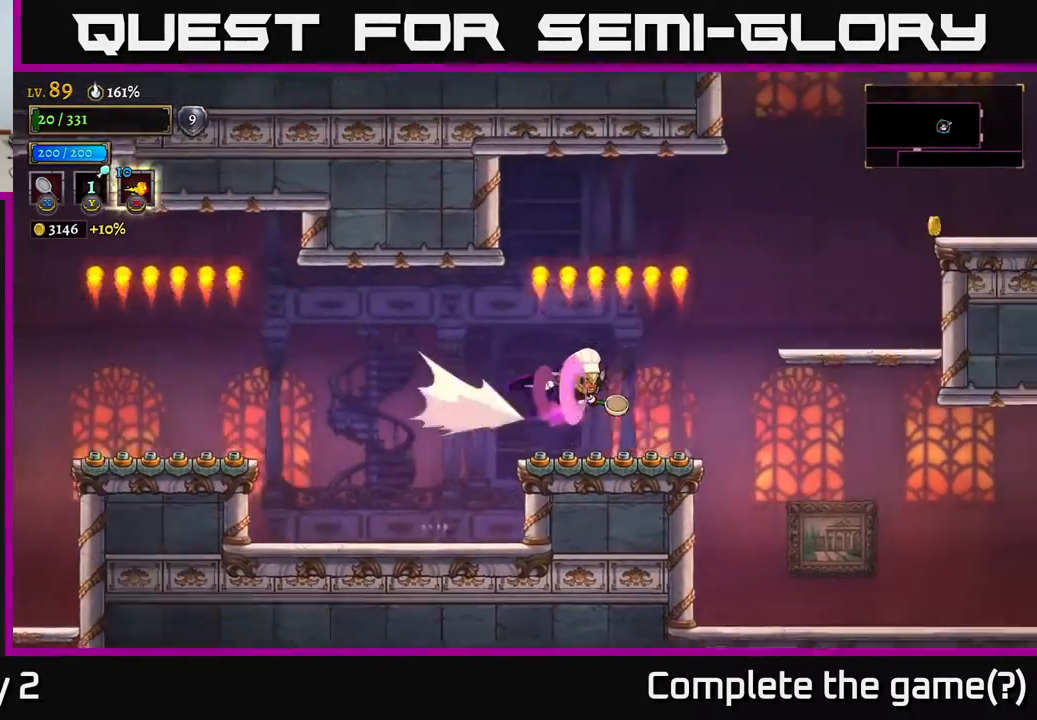
{"buttons": ["X"], "left_stick": "left", "right_stick": "center", "events": [[433, "X", "down"], [450, "R2", "up"], [500, "left_stick", "left"]]}
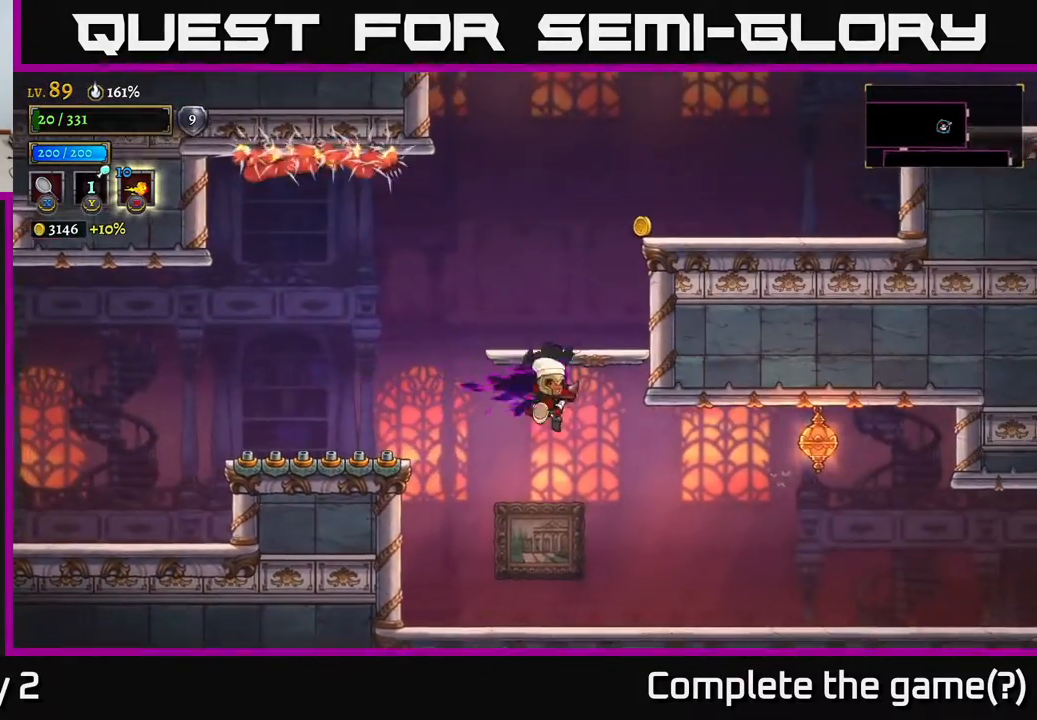
{"buttons": [], "left_stick": "left", "right_stick": "center", "events": [[183, "X", "up"]]}
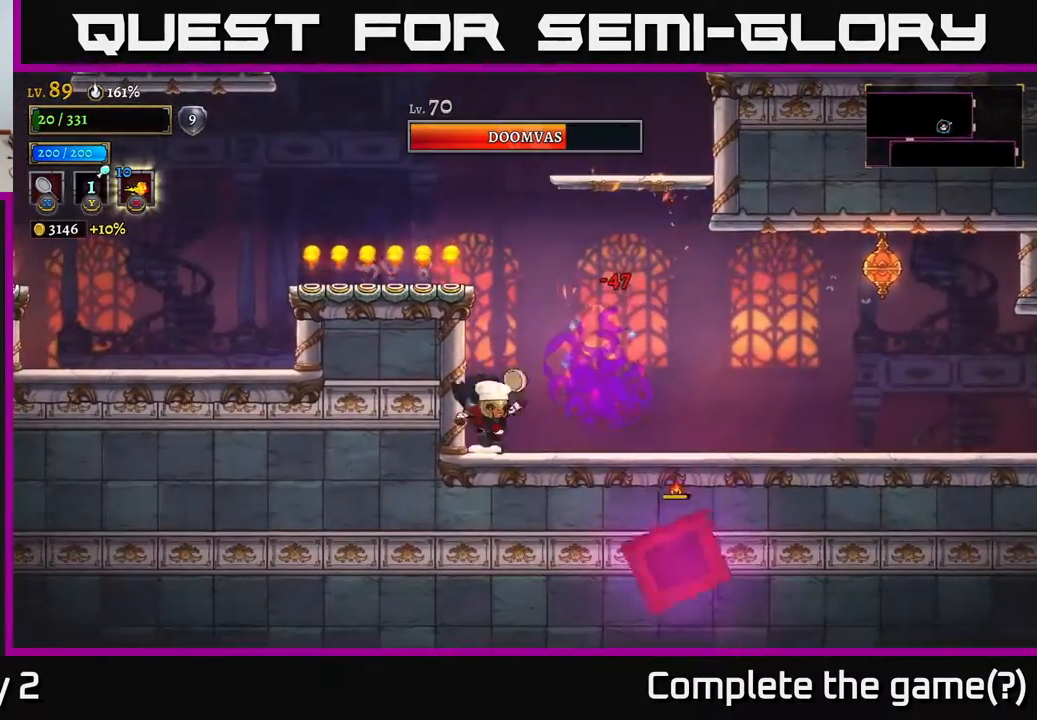
{"buttons": [], "left_stick": "right", "right_stick": "center", "events": [[17, "left_stick", "right"], [283, "left_stick", "center"], [367, "left_stick", "right"]]}
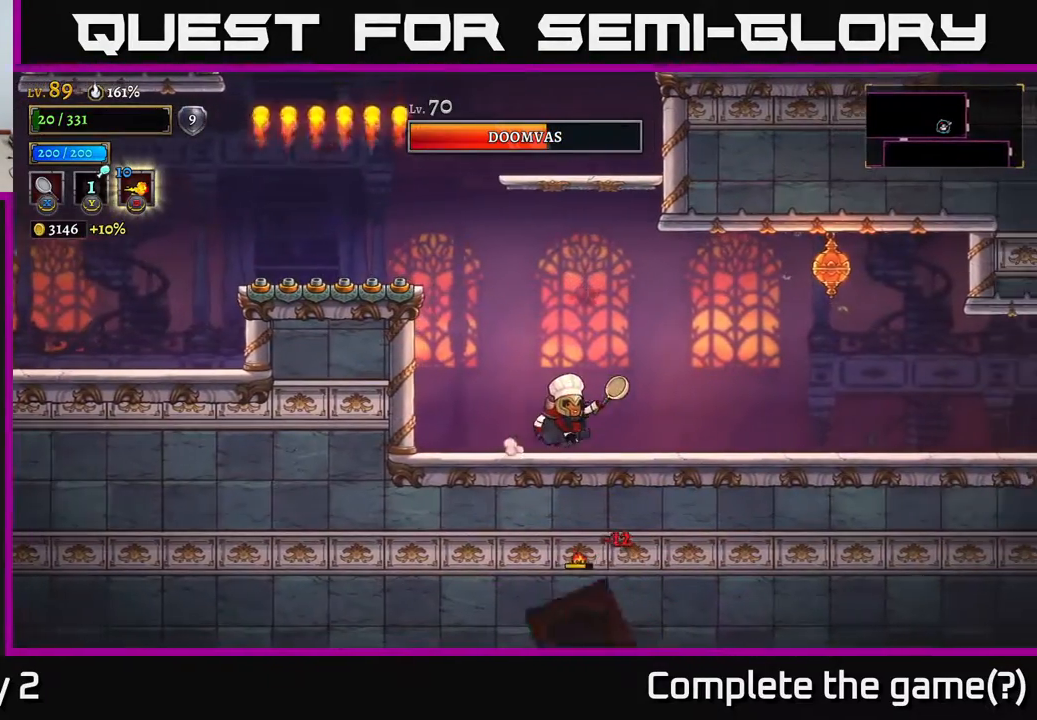
{"buttons": [], "left_stick": "right", "right_stick": "center", "events": [[200, "A", "down"], [267, "X", "down"], [417, "X", "up"], [450, "A", "up"]]}
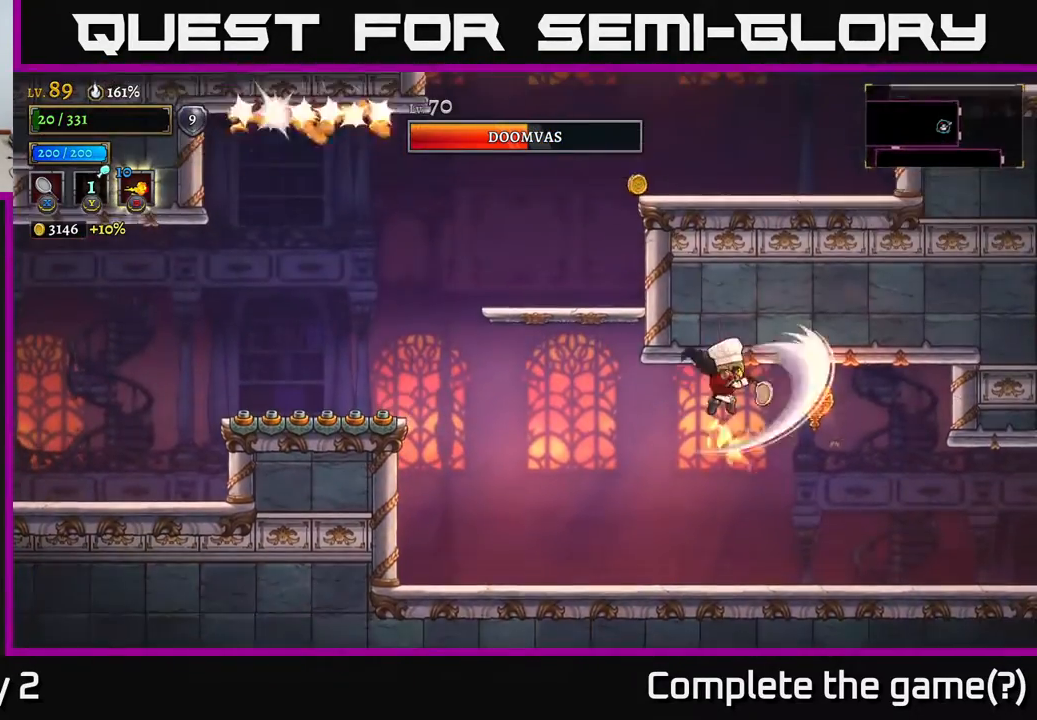
{"buttons": [], "left_stick": "left", "right_stick": "center", "events": [[400, "left_stick", "left"]]}